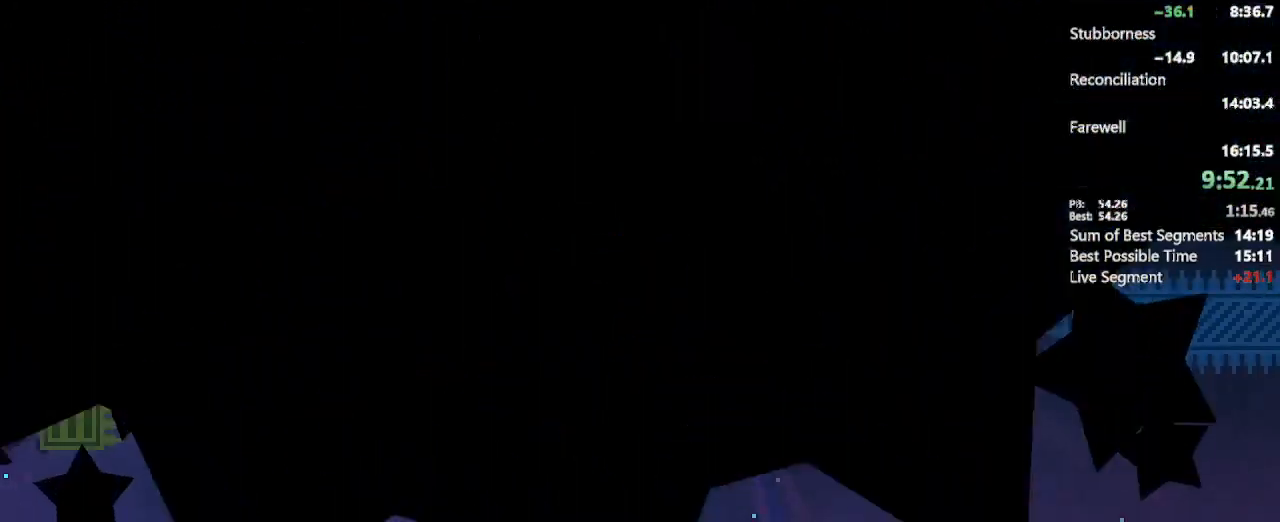
Gameplay with a controller (Xbox layout); each line is a JSON object with the inputs held at the frame after it (dt_ms = milliseconds from this image to that frame). "events" lists button and stick changes between this image and that frame as [ms after this image, input, new state], when the widget could be followed in between. Not read: L3 R3.
{"dt_ms": 1000, "buttons": ["X", "DPAD_DOWN", "DPAD_RIGHT"], "left_stick": "center", "right_stick": "center"}
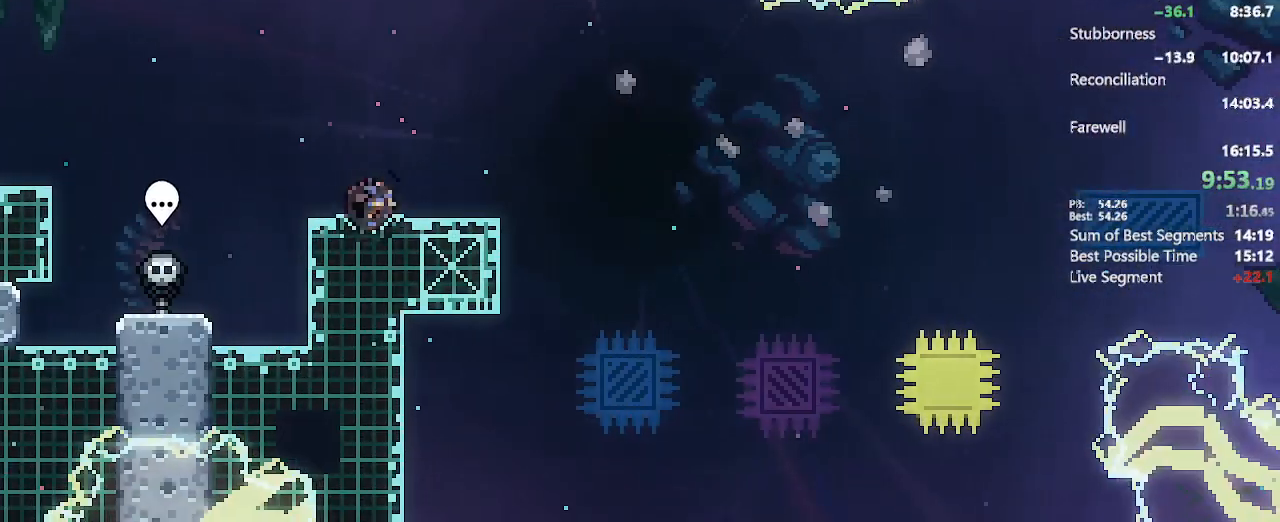
{"dt_ms": 500, "buttons": ["A", "X", "DPAD_RIGHT"], "left_stick": "center", "right_stick": "center", "events": [[67, "X", "up"], [117, "DPAD_DOWN", "up"], [183, "A", "down"], [500, "X", "down"]]}
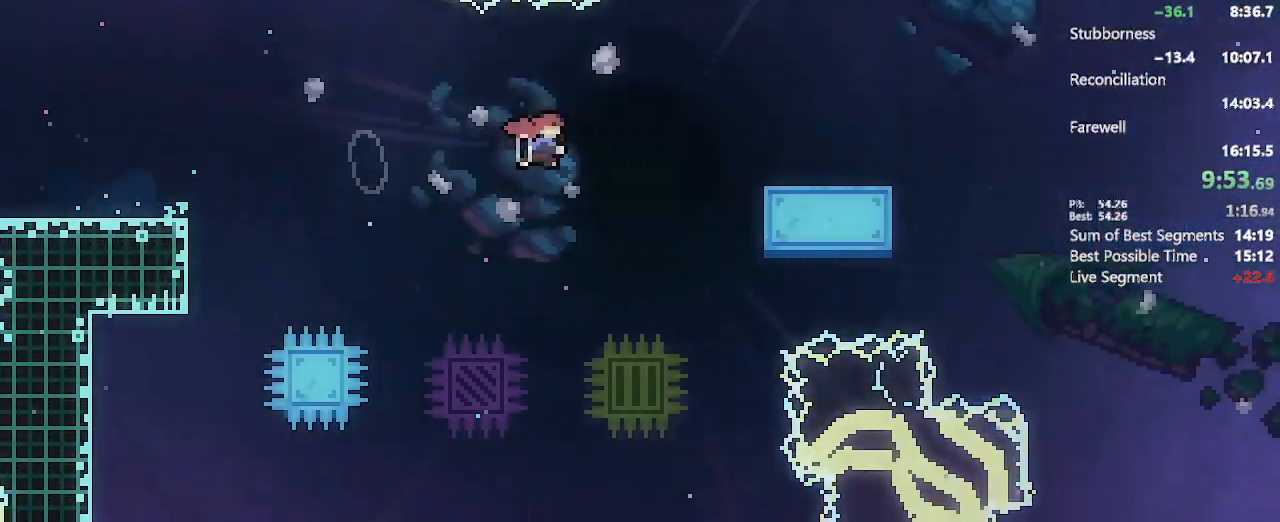
{"dt_ms": 500, "buttons": ["DPAD_DOWN", "DPAD_RIGHT"], "left_stick": "center", "right_stick": "center", "events": [[200, "X", "up"], [233, "A", "up"], [267, "DPAD_DOWN", "down"], [367, "X", "down"], [467, "X", "up"]]}
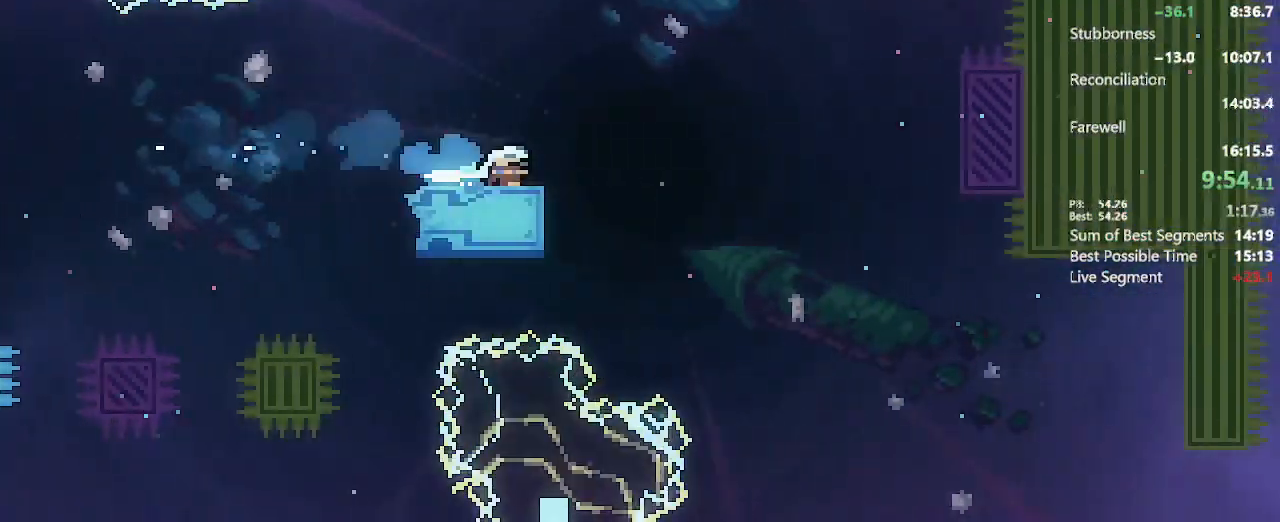
{"dt_ms": 500, "buttons": ["DPAD_UP", "DPAD_RIGHT"], "left_stick": "center", "right_stick": "center", "events": [[50, "DPAD_DOWN", "up"], [83, "A", "down"], [167, "A", "up"], [233, "DPAD_UP", "down"]]}
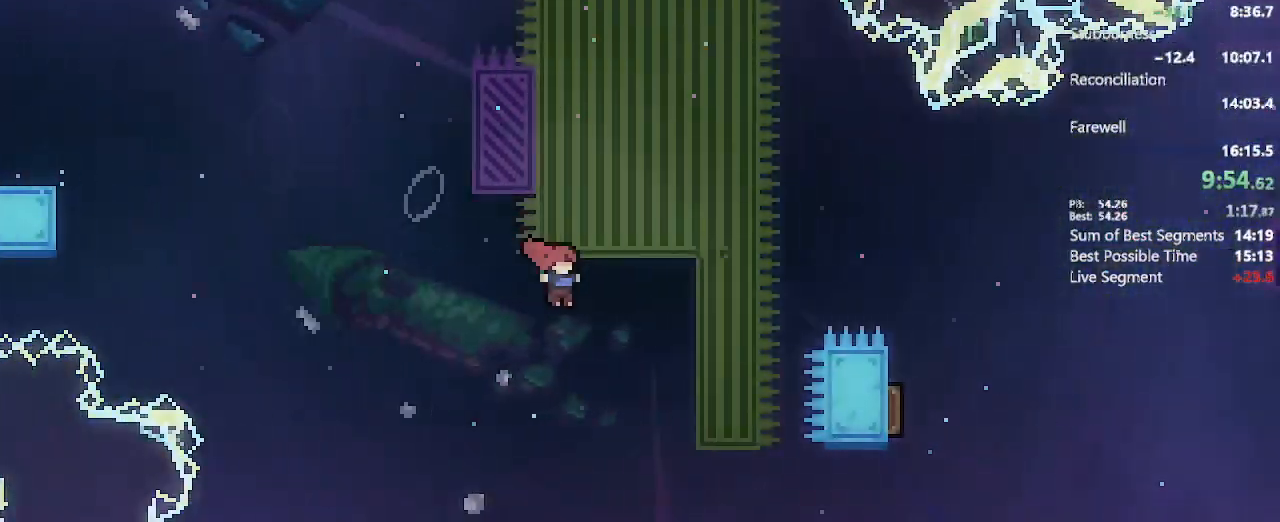
{"dt_ms": 500, "buttons": ["X", "DPAD_UP", "DPAD_RIGHT"], "left_stick": "center", "right_stick": "center", "events": [[367, "X", "down"]]}
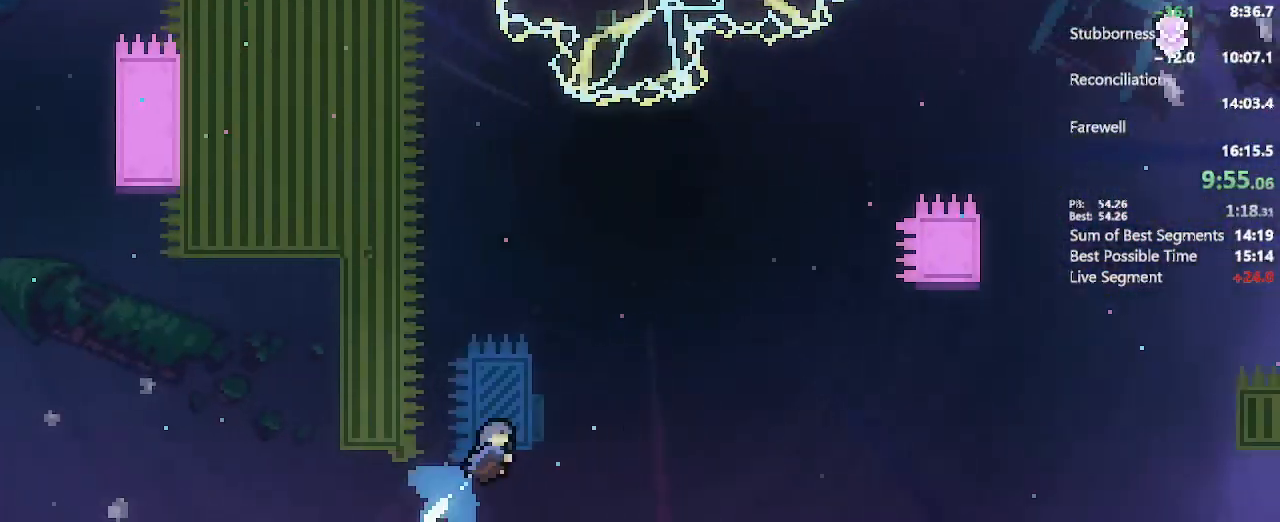
{"dt_ms": 500, "buttons": [], "left_stick": "center", "right_stick": "center", "events": [[50, "X", "up"], [83, "DPAD_UP", "up"], [300, "DPAD_RIGHT", "up"], [317, "START", "down"], [350, "R2", "down"], [417, "START", "up"], [467, "R2", "up"]]}
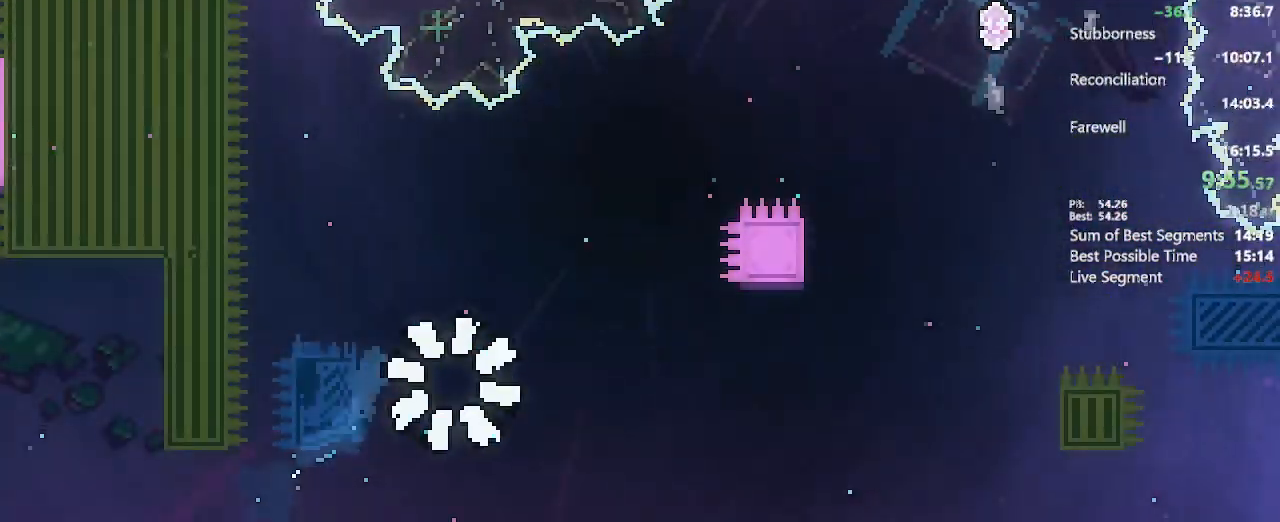
{"dt_ms": 500, "buttons": ["DPAD_RIGHT"], "left_stick": "center", "right_stick": "center", "events": [[50, "R2", "down"], [183, "R2", "up"], [217, "R2", "down"], [233, "DPAD_RIGHT", "down"], [383, "R2", "up"]]}
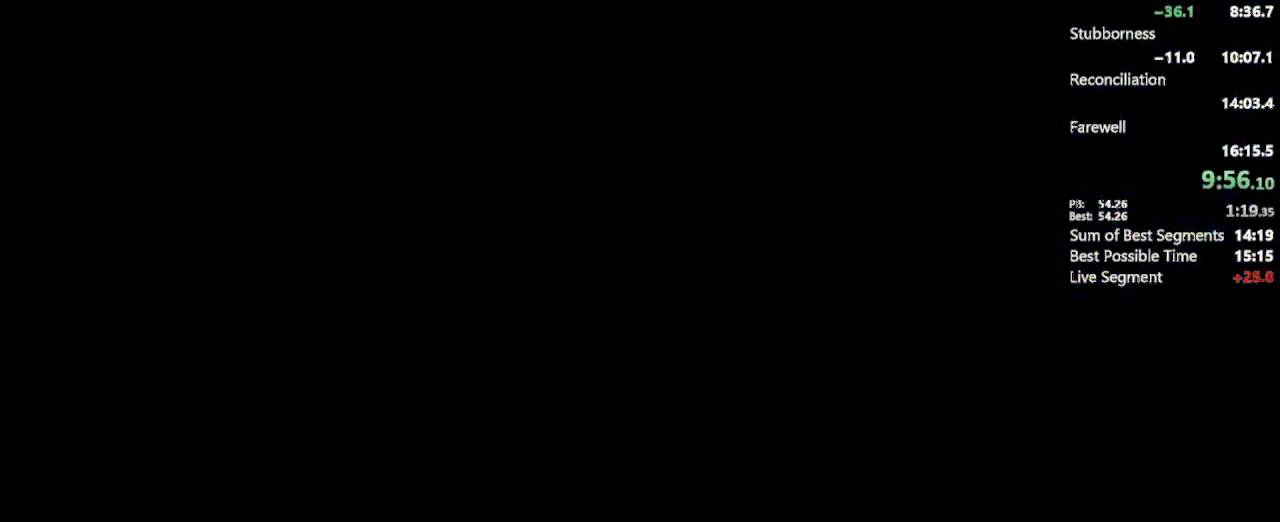
{"dt_ms": 500, "buttons": ["DPAD_RIGHT"], "left_stick": "center", "right_stick": "center", "events": []}
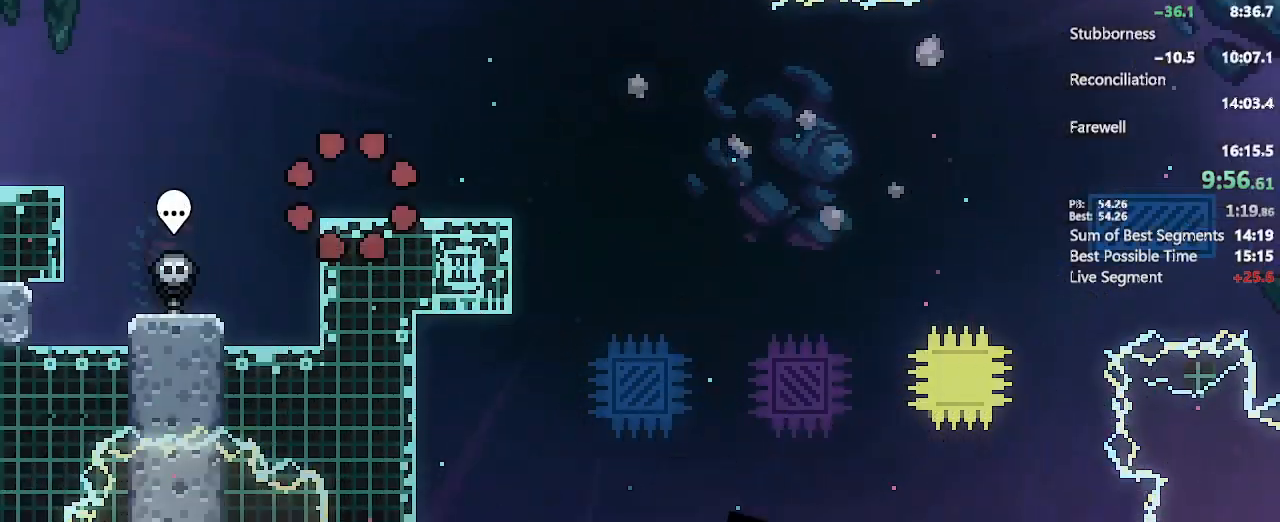
{"dt_ms": 500, "buttons": ["X", "DPAD_DOWN", "DPAD_RIGHT"], "left_stick": "center", "right_stick": "center", "events": [[267, "DPAD_DOWN", "down"], [417, "X", "down"]]}
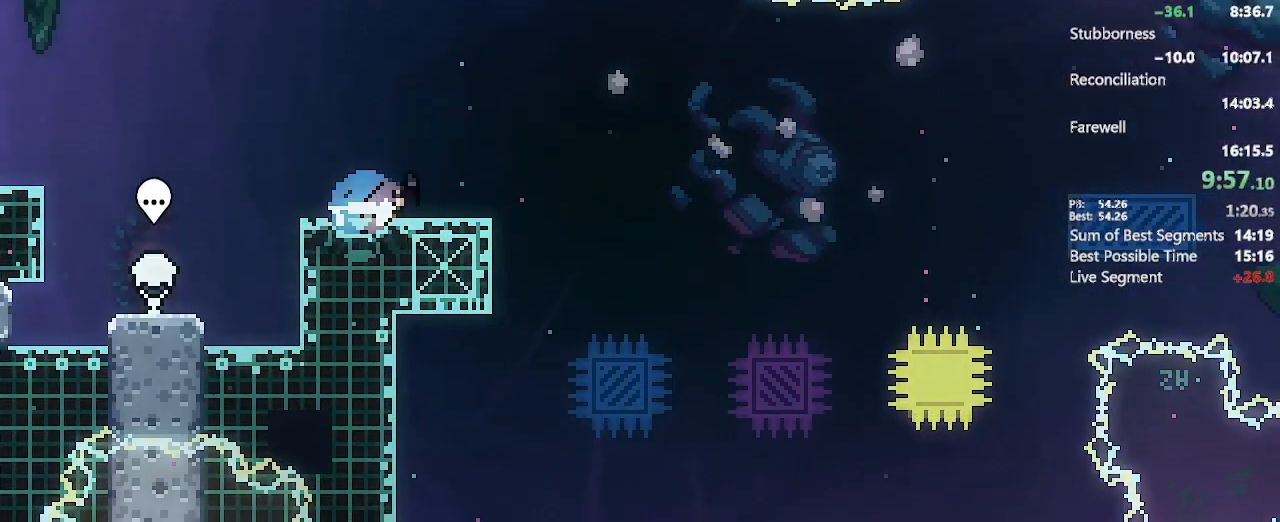
{"dt_ms": 500, "buttons": ["A", "DPAD_RIGHT"], "left_stick": "center", "right_stick": "center", "events": [[33, "X", "up"], [100, "DPAD_DOWN", "up"], [117, "A", "down"]]}
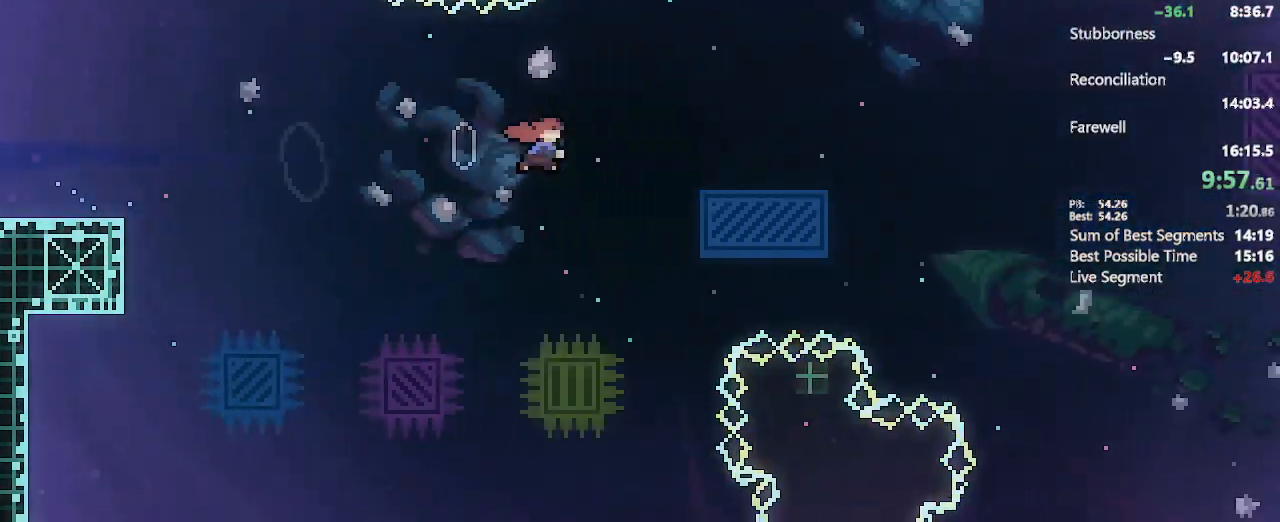
{"dt_ms": 500, "buttons": ["DPAD_DOWN", "DPAD_RIGHT"], "left_stick": "center", "right_stick": "center", "events": [[17, "X", "down"], [167, "A", "up"], [167, "X", "up"], [200, "DPAD_DOWN", "down"], [350, "X", "down"], [450, "X", "up"]]}